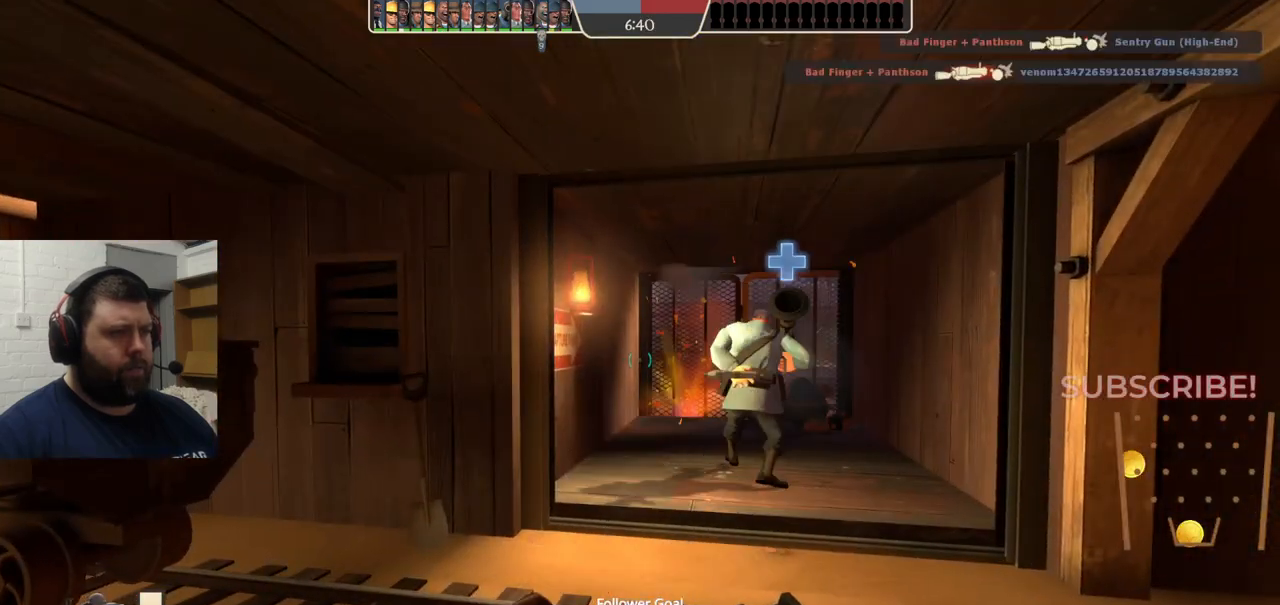
Gameplay with a controller (PlayStation layout); each line is a JSON object with the inputs held at the frame after it. "events" lists button and stick changes between this image and that frame as [ms after this image, input, new state], when the widget could be followed in between.
{"buttons": [], "left_stick": "up", "right_stick": "center", "events": [[200, "left_stick", "up"]]}
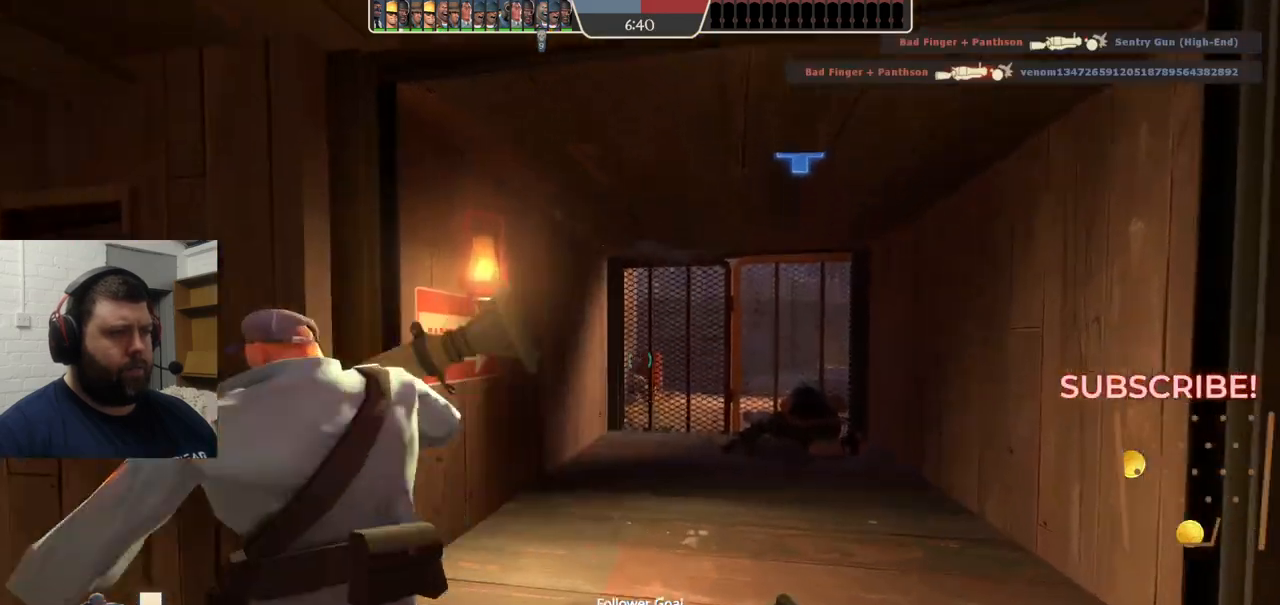
{"buttons": [], "left_stick": "up", "right_stick": "center", "events": []}
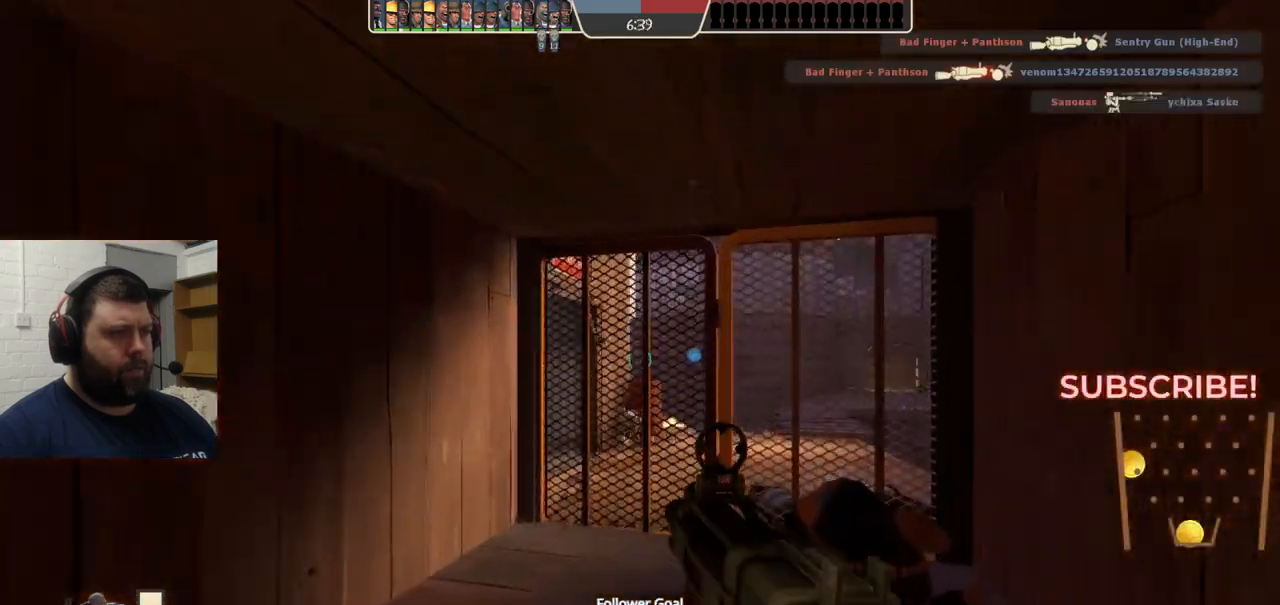
{"buttons": ["R2"], "left_stick": "down", "right_stick": "center", "events": [[333, "left_stick", "right"], [350, "R2", "down"], [417, "left_stick", "down"]]}
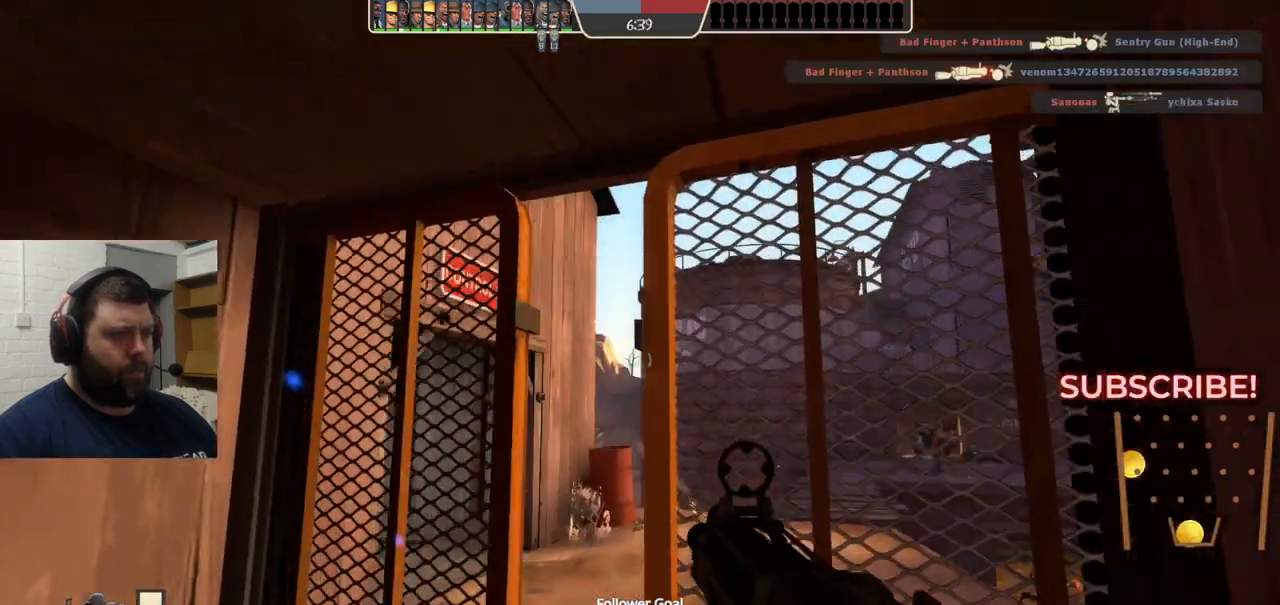
{"buttons": ["R2"], "left_stick": "up", "right_stick": "center", "events": [[33, "left_stick", "left"], [117, "left_stick", "up"], [267, "R1", "down"], [300, "left_stick", "down"], [333, "R1", "up"], [400, "left_stick", "left"], [483, "left_stick", "up"]]}
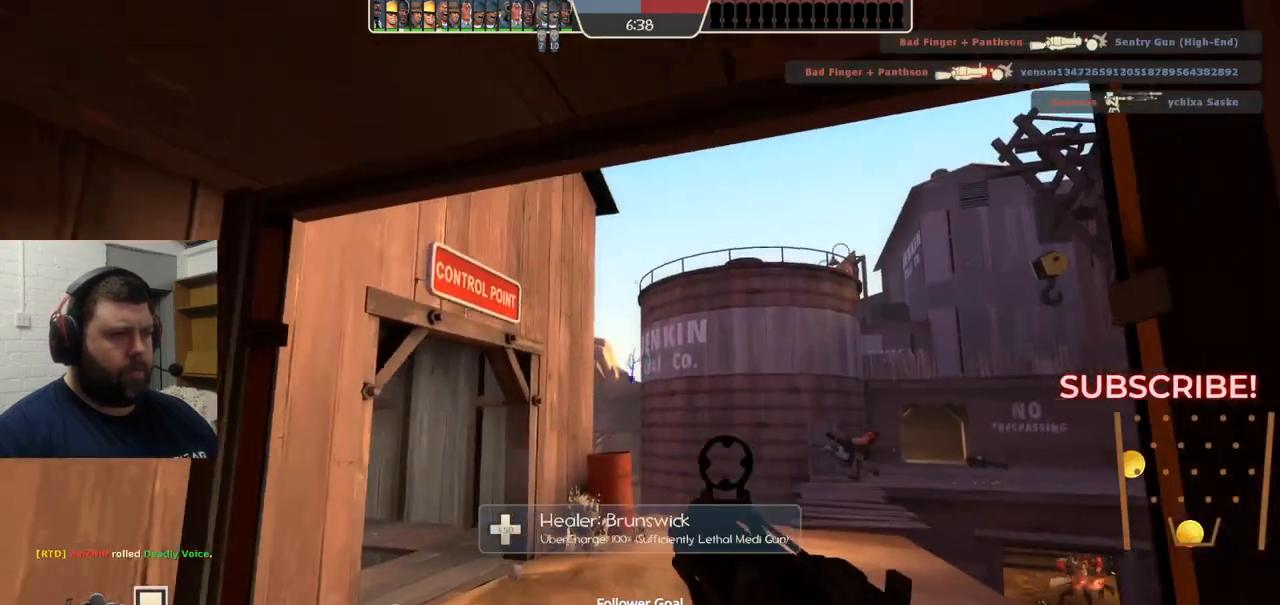
{"buttons": ["R2"], "left_stick": "left", "right_stick": "center"}
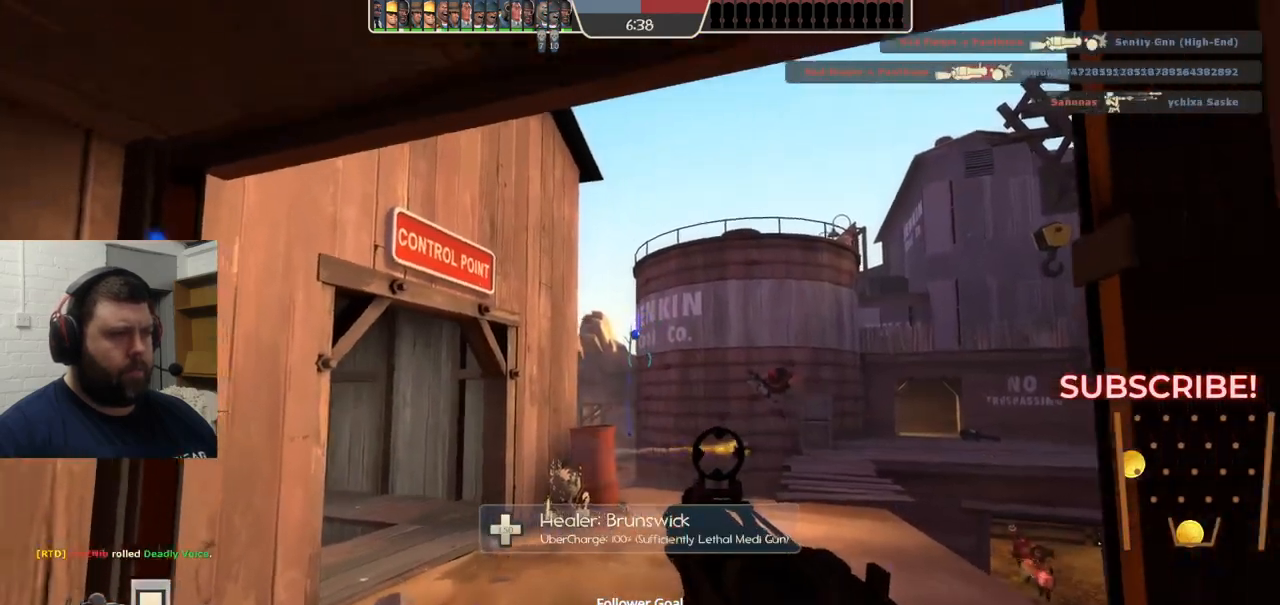
{"buttons": ["R2"], "left_stick": "down", "right_stick": "center", "events": [[50, "left_stick", "up"], [150, "left_stick", "right"], [200, "left_stick", "down"], [300, "left_stick", "left"], [350, "left_stick", "up"], [417, "left_stick", "down"]]}
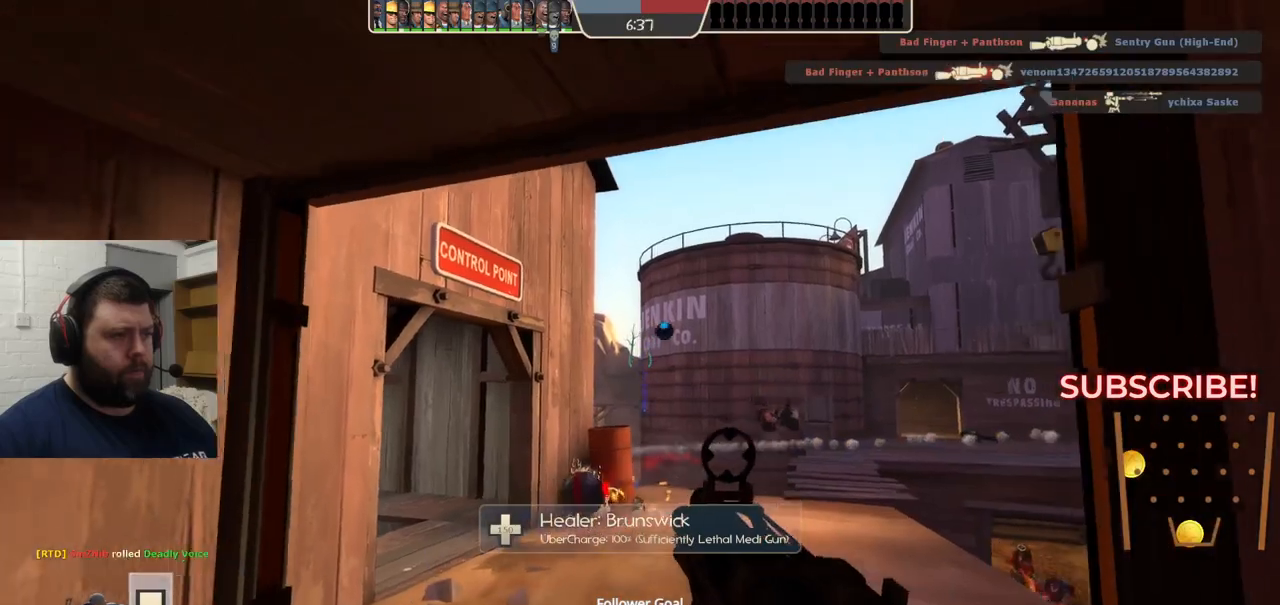
{"buttons": [], "left_stick": "down", "right_stick": "center", "events": [[100, "R2", "up"], [200, "SQUARE", "down"], [283, "SQUARE", "up"], [350, "SQUARE", "down"], [450, "SQUARE", "up"]]}
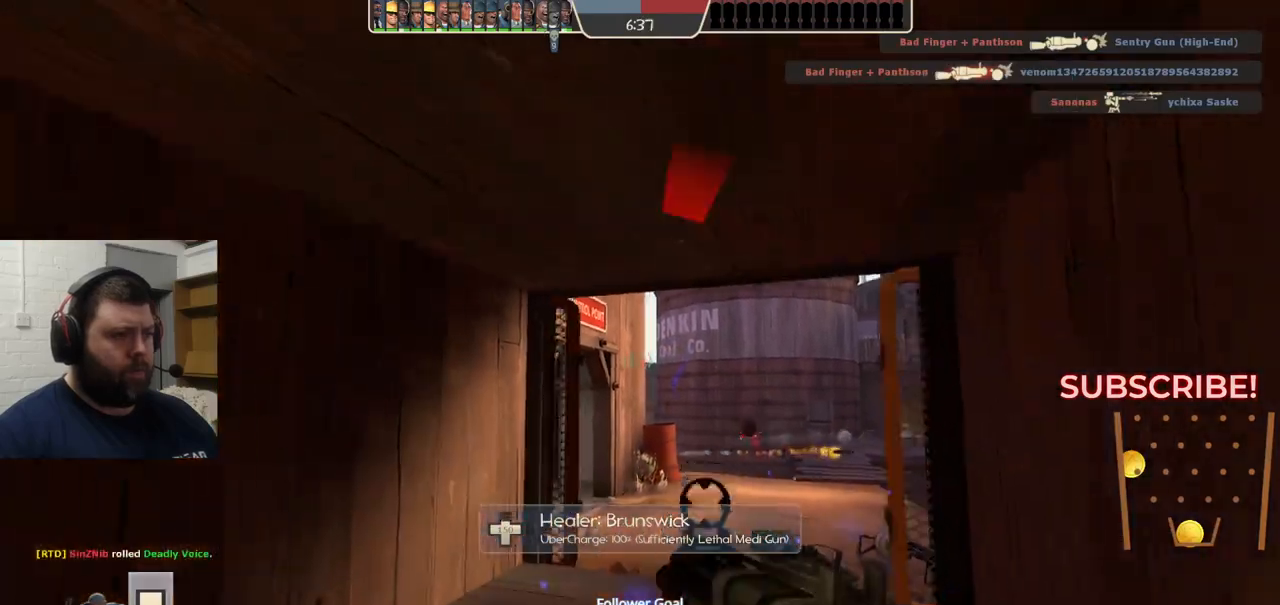
{"buttons": [], "left_stick": "down-right", "right_stick": "center", "events": [[17, "SQUARE", "down"], [100, "SQUARE", "up"], [283, "left_stick", "down-right"]]}
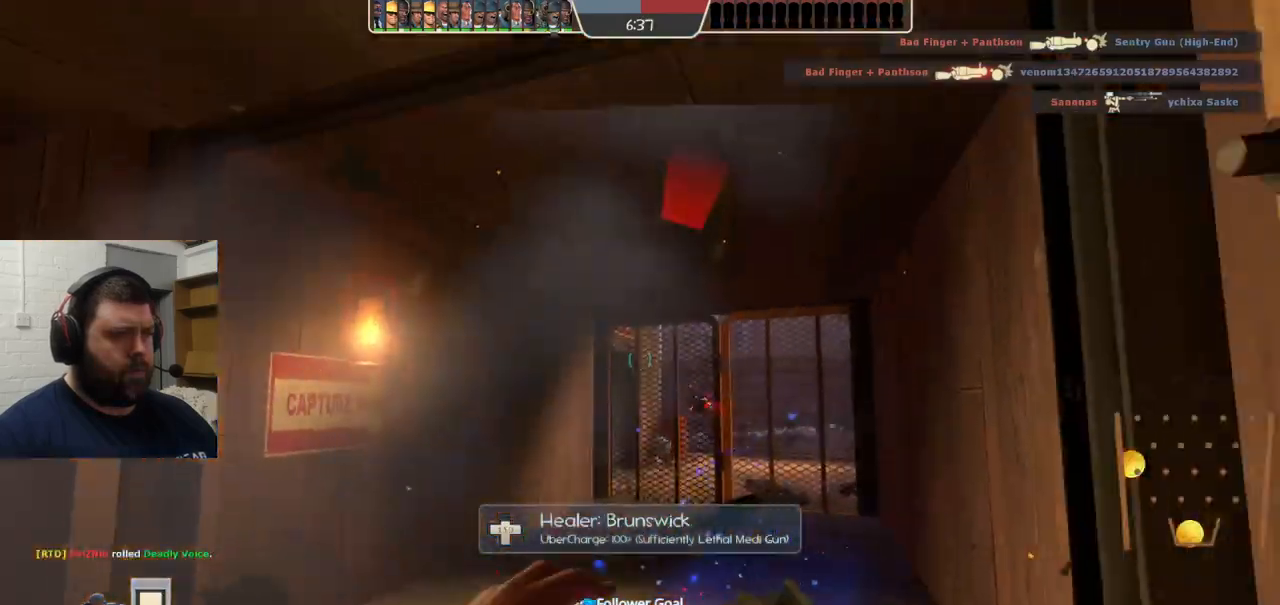
{"buttons": [], "left_stick": "down-right", "right_stick": "center", "events": []}
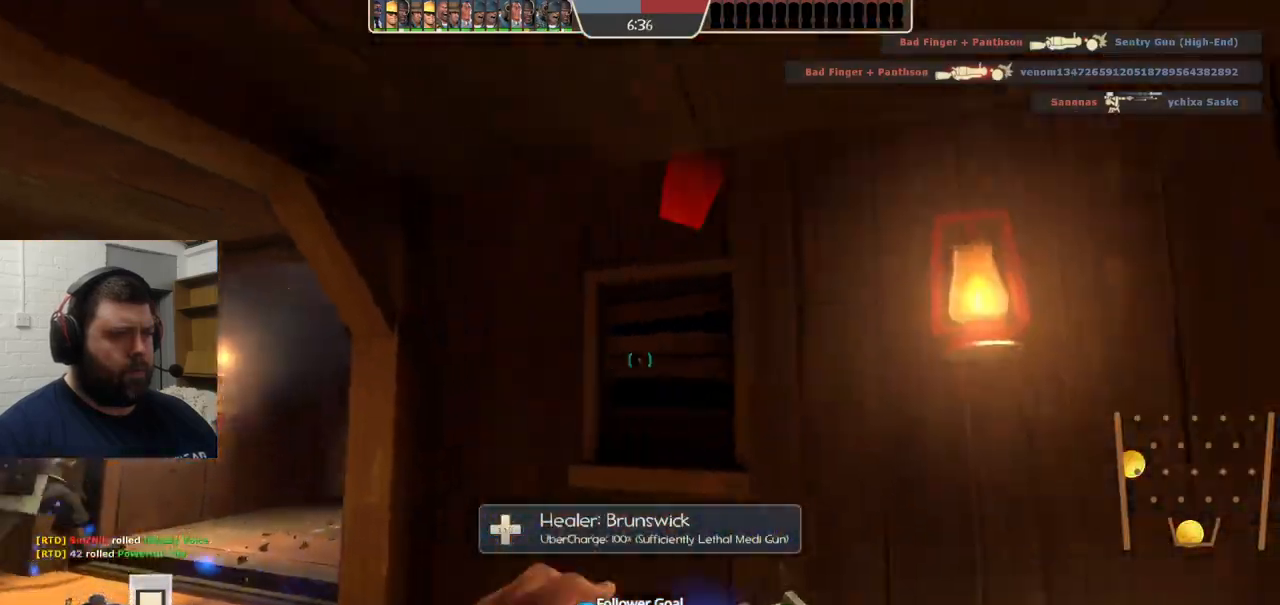
{"buttons": [], "left_stick": "center", "right_stick": "right", "events": [[17, "right_stick", "right"], [283, "left_stick", "center"]]}
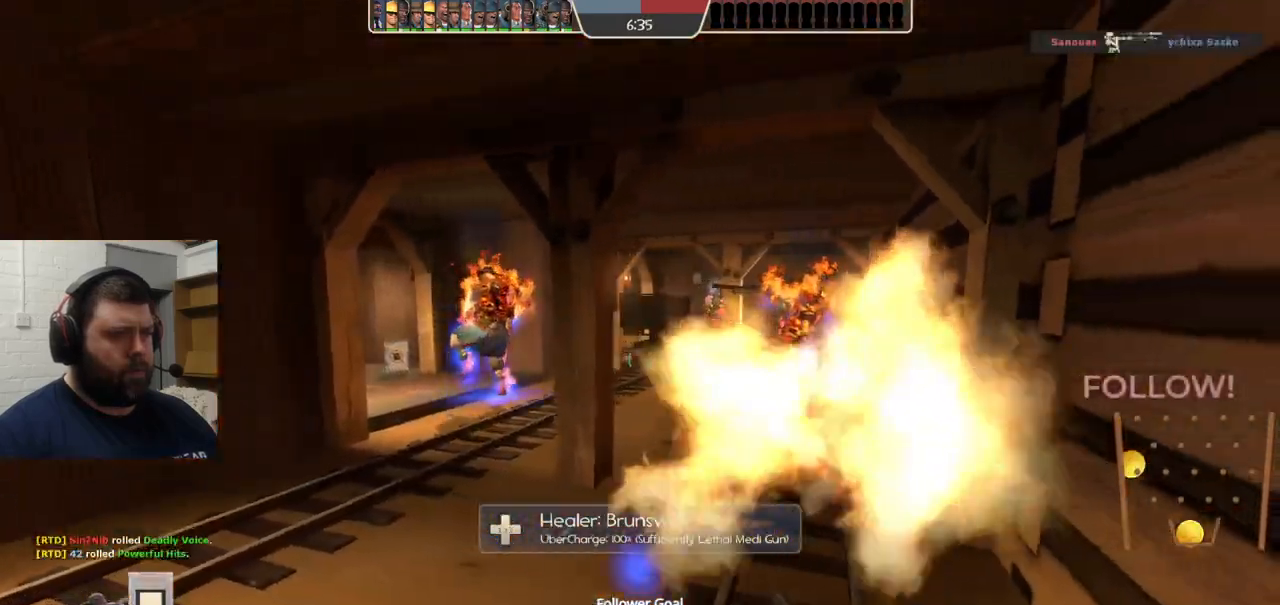
{"buttons": ["R2"], "left_stick": "down-left", "right_stick": "center", "events": [[50, "left_stick", "down-left"], [200, "right_stick", "center"], [217, "R2", "down"]]}
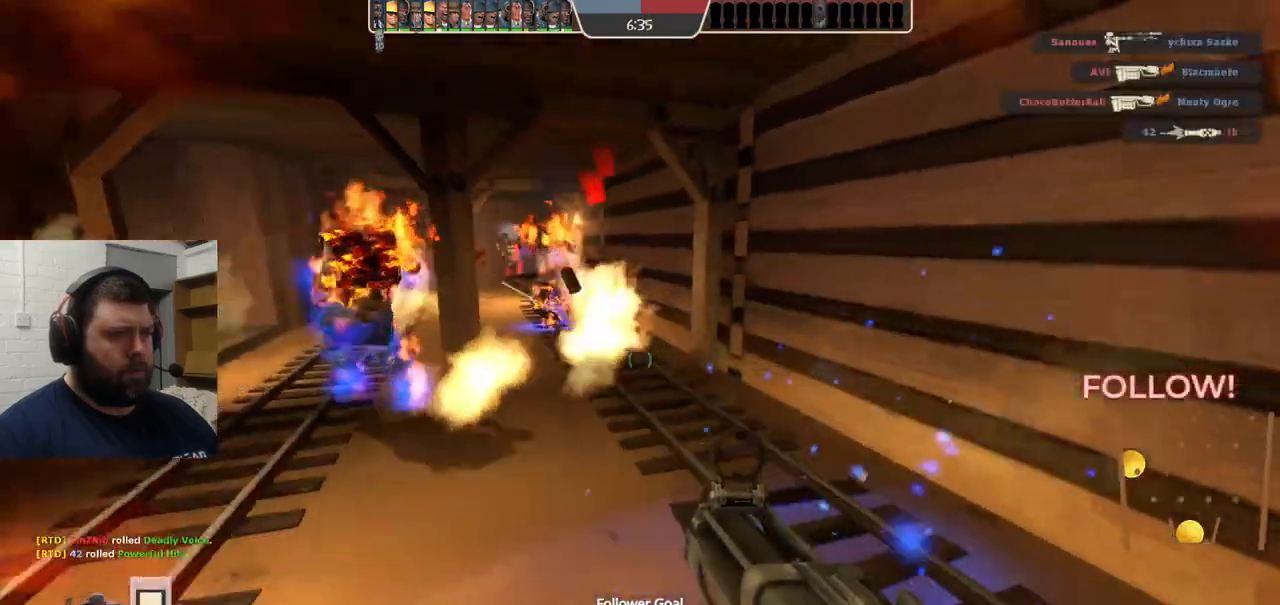
{"buttons": [], "left_stick": "down-right", "right_stick": "center", "events": [[133, "R2", "up"], [250, "R2", "down"], [300, "left_stick", "down"], [333, "R2", "up"], [400, "R2", "down"], [450, "left_stick", "down-right"], [500, "R2", "up"]]}
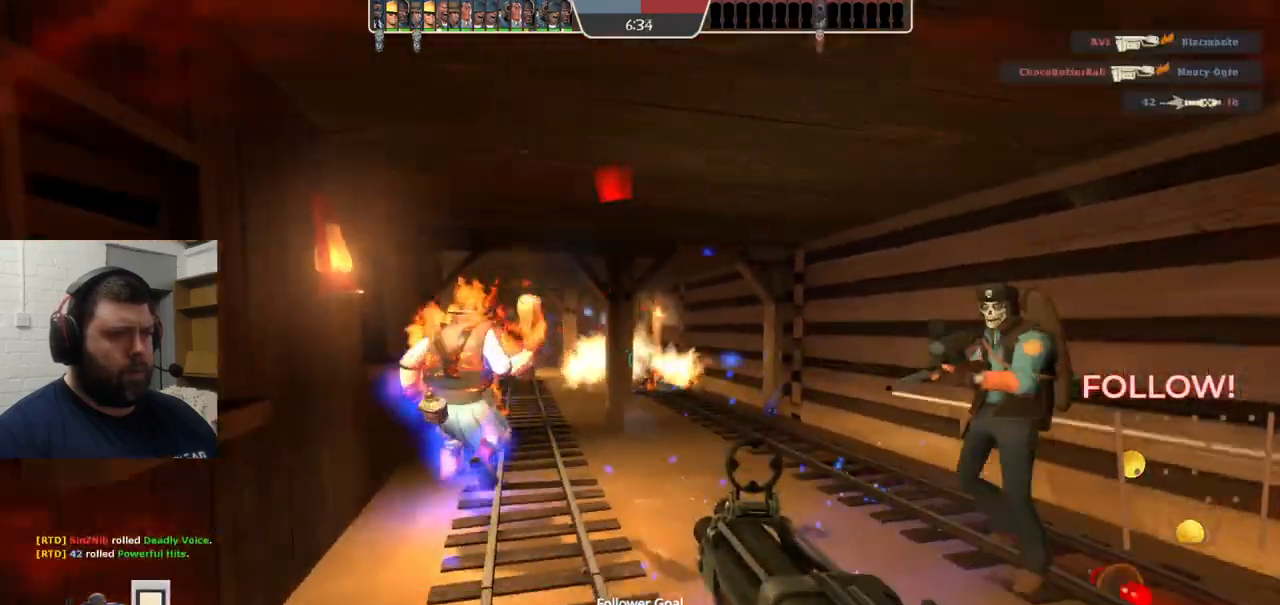
{"buttons": [], "left_stick": "up", "right_stick": "center", "events": [[167, "R1", "down"], [233, "R1", "up"], [350, "left_stick", "up-right"], [467, "left_stick", "up"]]}
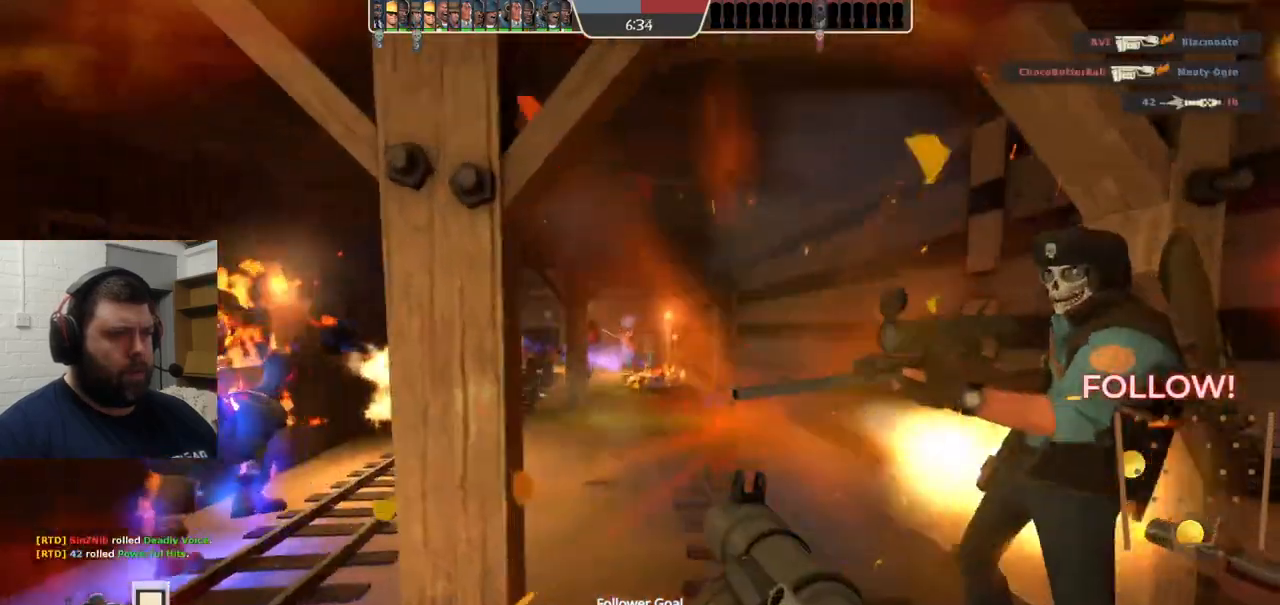
{"buttons": ["R2"], "left_stick": "down-left", "right_stick": "center", "events": [[133, "left_stick", "up-right"], [150, "R2", "down"], [267, "R2", "up"], [317, "left_stick", "down-right"], [333, "R2", "down"], [400, "R2", "up"], [433, "left_stick", "down-left"], [500, "R2", "down"]]}
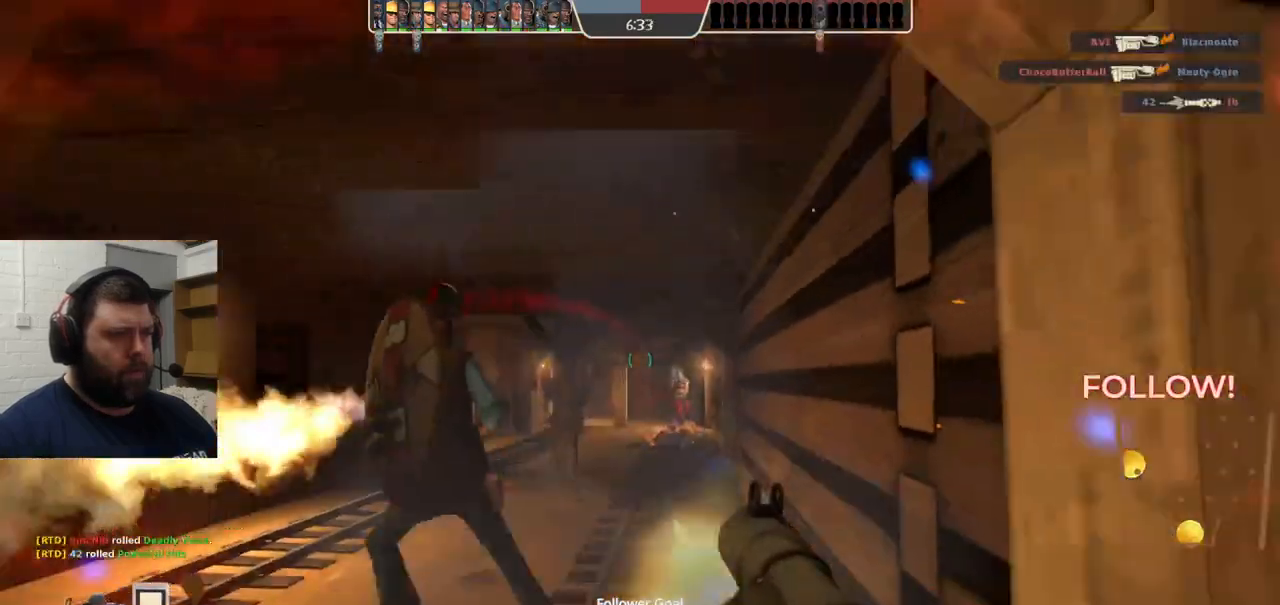
{"buttons": ["L2", "R2"], "left_stick": "left", "right_stick": "center", "events": [[33, "R2", "up"], [33, "left_stick", "left"], [117, "R2", "down"], [167, "R2", "up"], [233, "left_stick", "down-left"], [383, "R2", "down"], [450, "R2", "up"], [467, "L2", "down"], [483, "left_stick", "left"], [500, "R2", "down"]]}
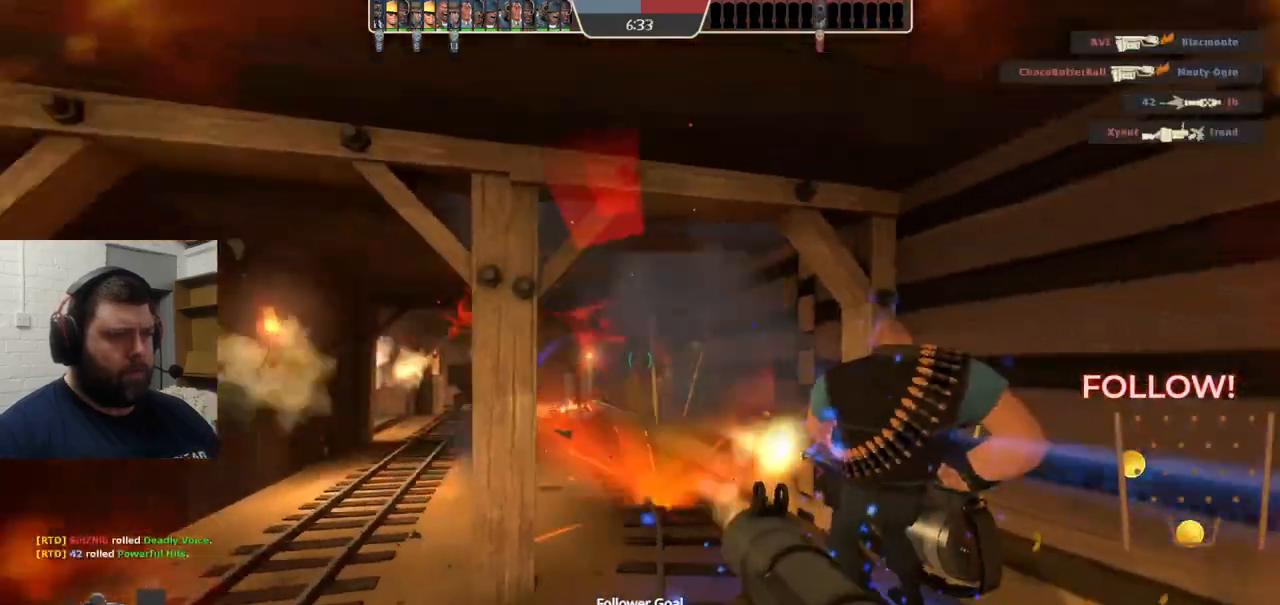
{"buttons": [], "left_stick": "up", "right_stick": "center", "events": [[83, "R2", "up"], [117, "L2", "up"], [150, "R2", "down"], [183, "L2", "down"], [200, "L1", "down"], [200, "R2", "up"], [283, "L1", "up"], [283, "L2", "up"], [400, "left_stick", "up"], [417, "R2", "down"], [483, "R2", "up"]]}
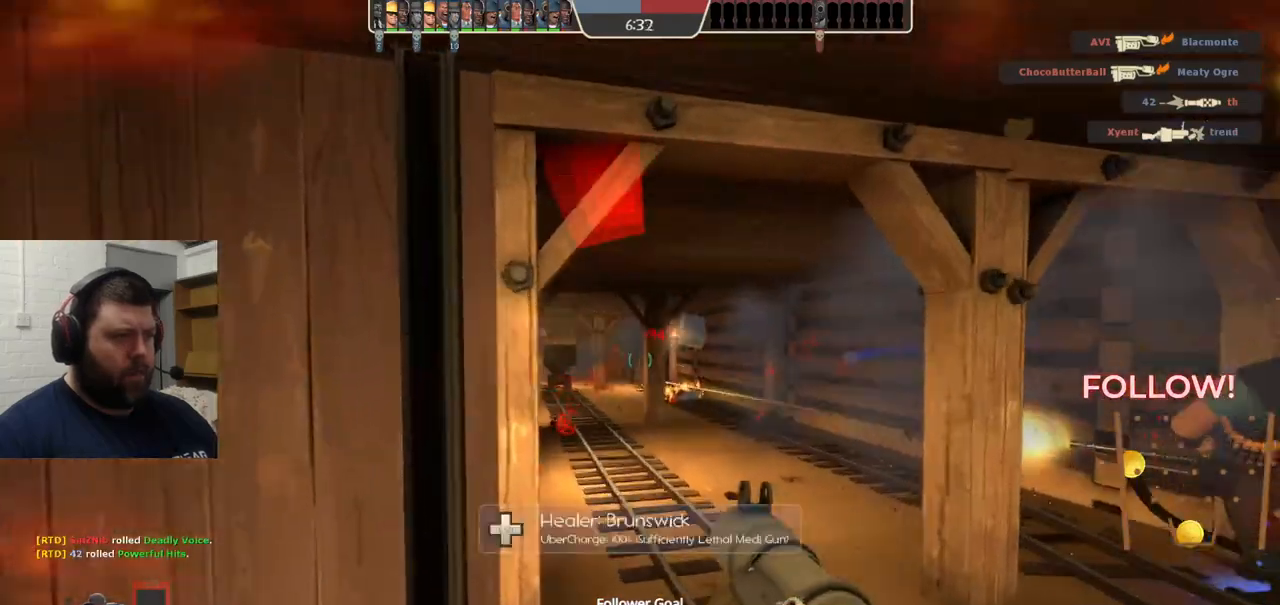
{"buttons": ["L2", "R2"], "left_stick": "down-right", "right_stick": "center", "events": [[50, "L2", "down"], [50, "R2", "down"], [83, "left_stick", "up-right"], [133, "R2", "up"], [183, "L2", "up"], [183, "R2", "down"], [217, "left_stick", "right"], [250, "L2", "down"], [267, "L1", "down"], [267, "R2", "up"], [350, "R2", "down"], [367, "L1", "up"], [367, "left_stick", "down-right"], [383, "L2", "up"], [400, "R2", "up"], [450, "R2", "down"], [500, "L2", "down"]]}
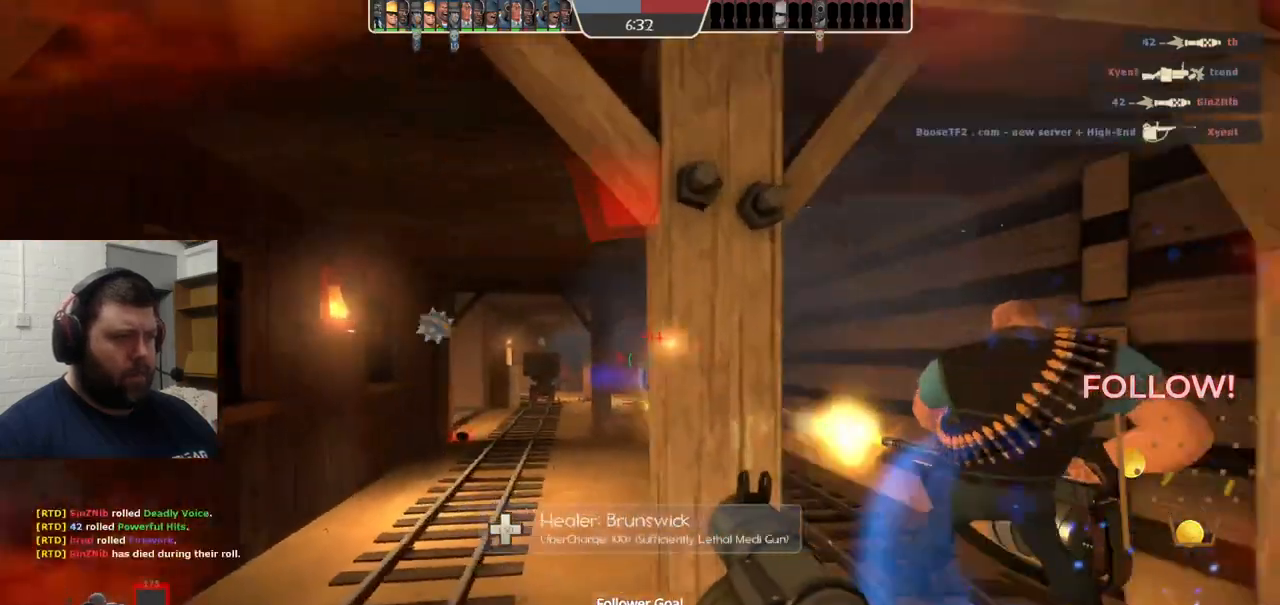
{"buttons": [], "left_stick": "down-left", "right_stick": "center", "events": [[17, "L1", "down"], [50, "R2", "up"], [83, "L1", "up"], [150, "L2", "up"], [167, "left_stick", "down-left"], [267, "R2", "down"], [317, "R2", "up"], [417, "R2", "down"], [500, "R2", "up"]]}
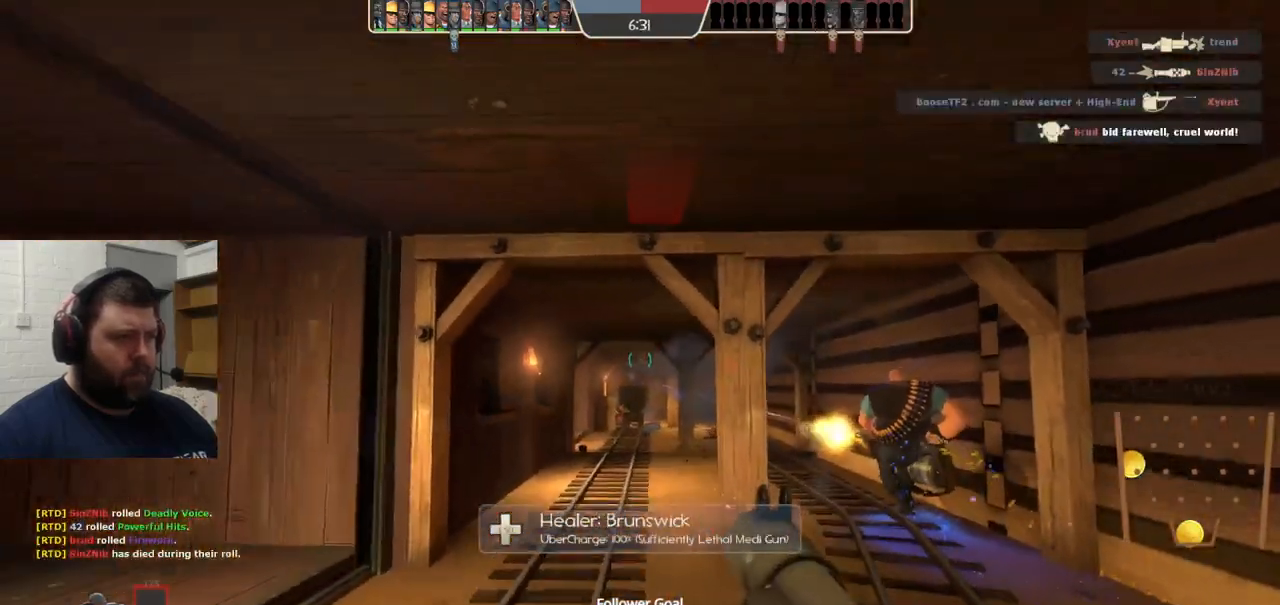
{"buttons": ["R2"], "left_stick": "up-left", "right_stick": "right", "events": [[100, "R2", "down"], [100, "left_stick", "up-left"], [167, "R2", "up"], [217, "left_stick", "up"], [317, "R2", "down"], [400, "R2", "up"], [417, "left_stick", "up-left"], [500, "R2", "down"], [500, "right_stick", "right"]]}
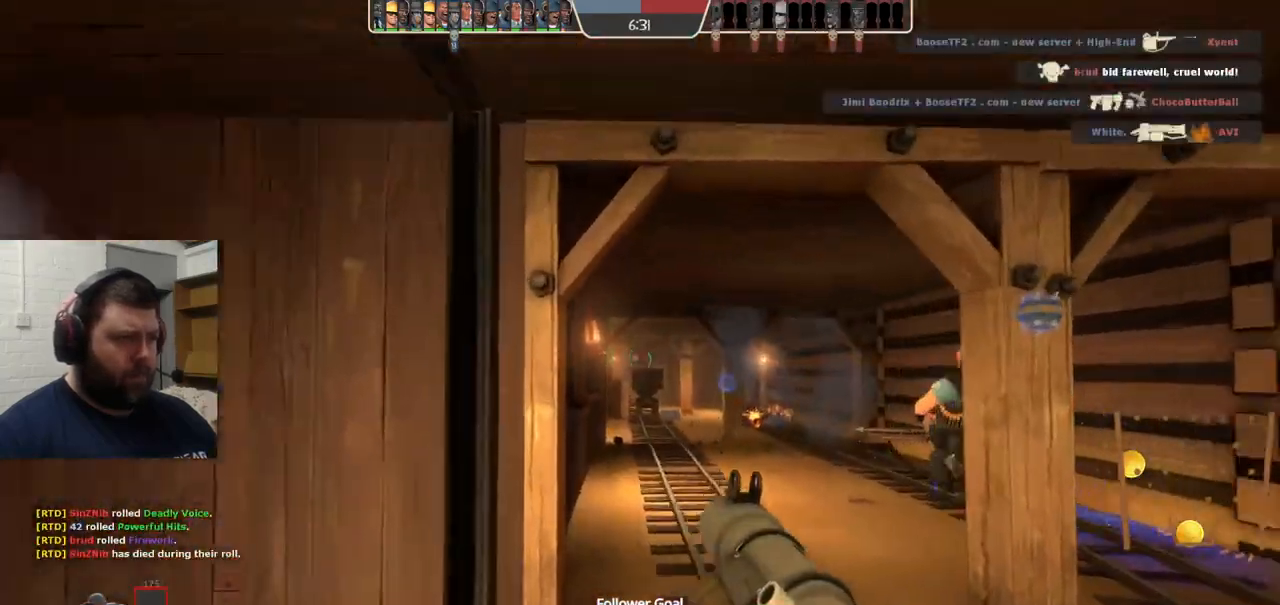
{"buttons": [], "left_stick": "down-left", "right_stick": "center", "events": [[50, "R2", "up"], [67, "left_stick", "left"], [100, "right_stick", "center"], [167, "R2", "down"], [200, "left_stick", "down-left"], [217, "R2", "up"], [383, "SQUARE", "down"], [467, "SQUARE", "up"]]}
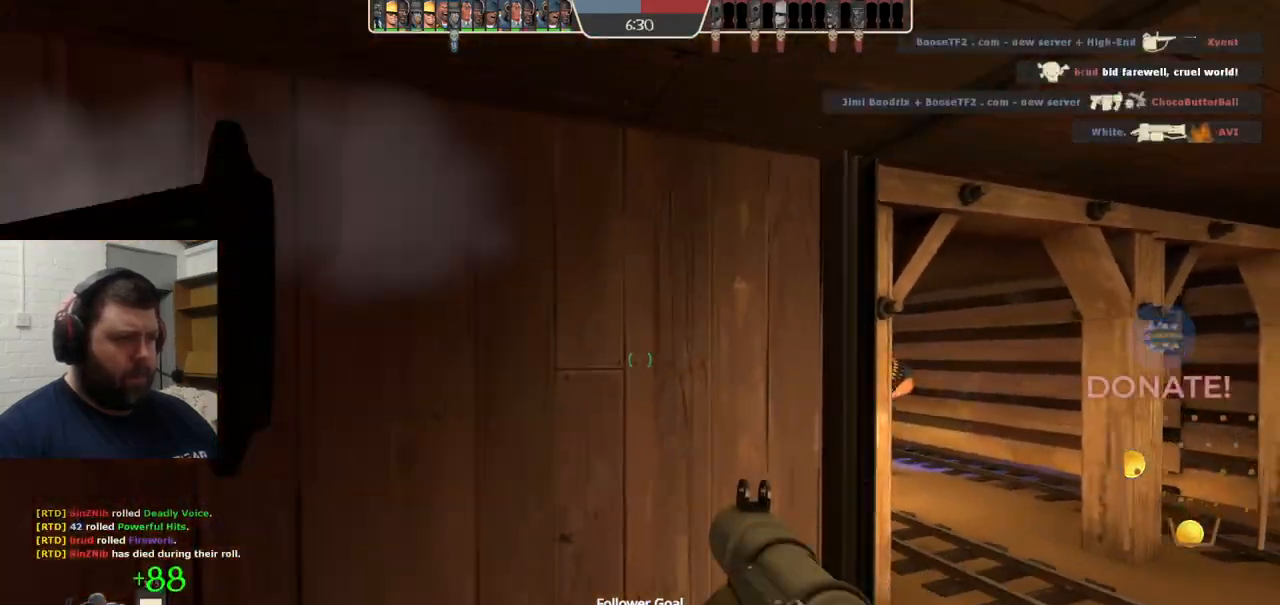
{"buttons": [], "left_stick": "down-right", "right_stick": "center", "events": [[33, "SQUARE", "down"], [100, "SQUARE", "up"], [117, "left_stick", "up-right"], [167, "SQUARE", "down"], [283, "SQUARE", "up"], [500, "left_stick", "down-right"]]}
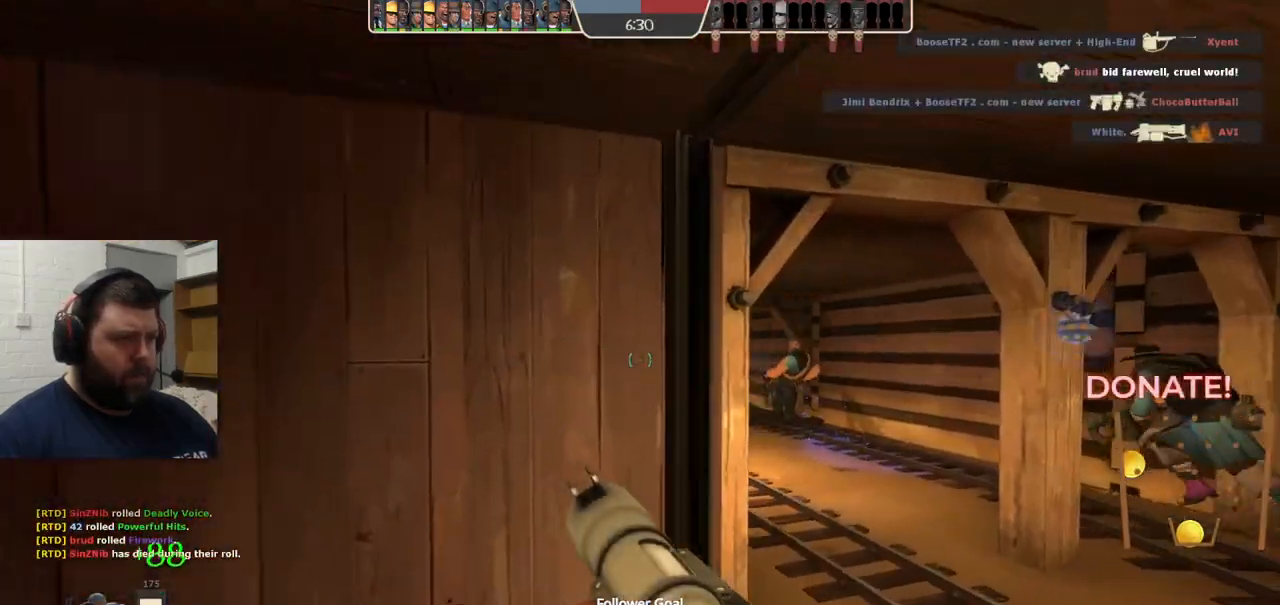
{"buttons": [], "left_stick": "right", "right_stick": "center", "events": [[200, "left_stick", "right"]]}
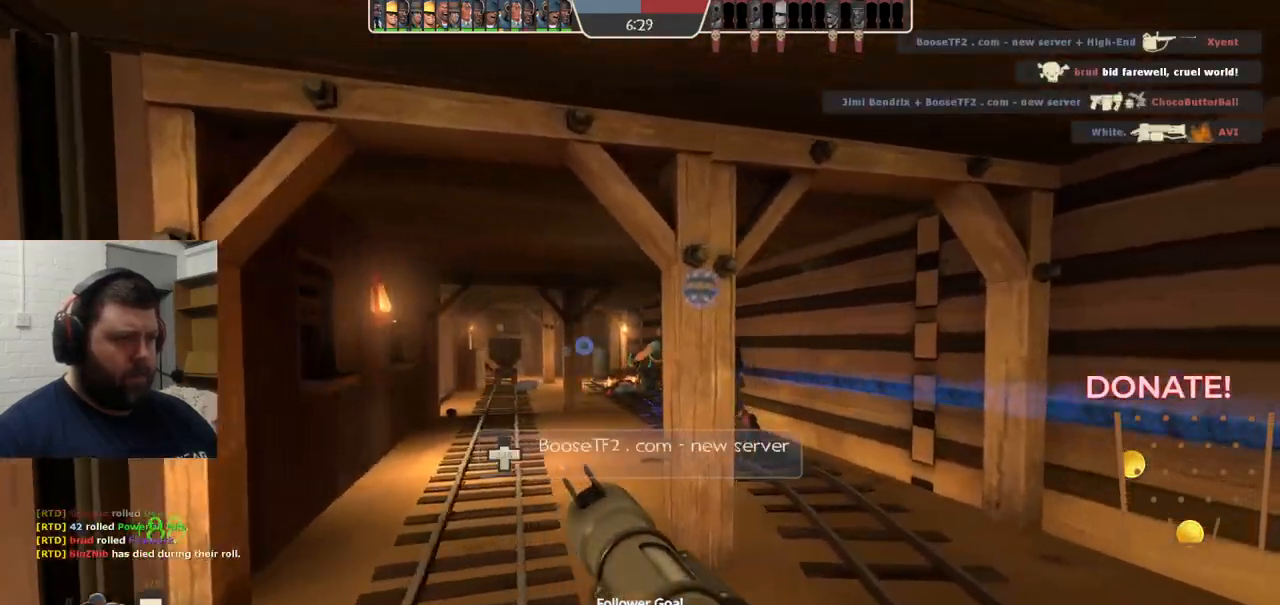
{"buttons": ["L2"], "left_stick": "down-right", "right_stick": "center", "events": [[83, "left_stick", "down-right"], [417, "L2", "down"]]}
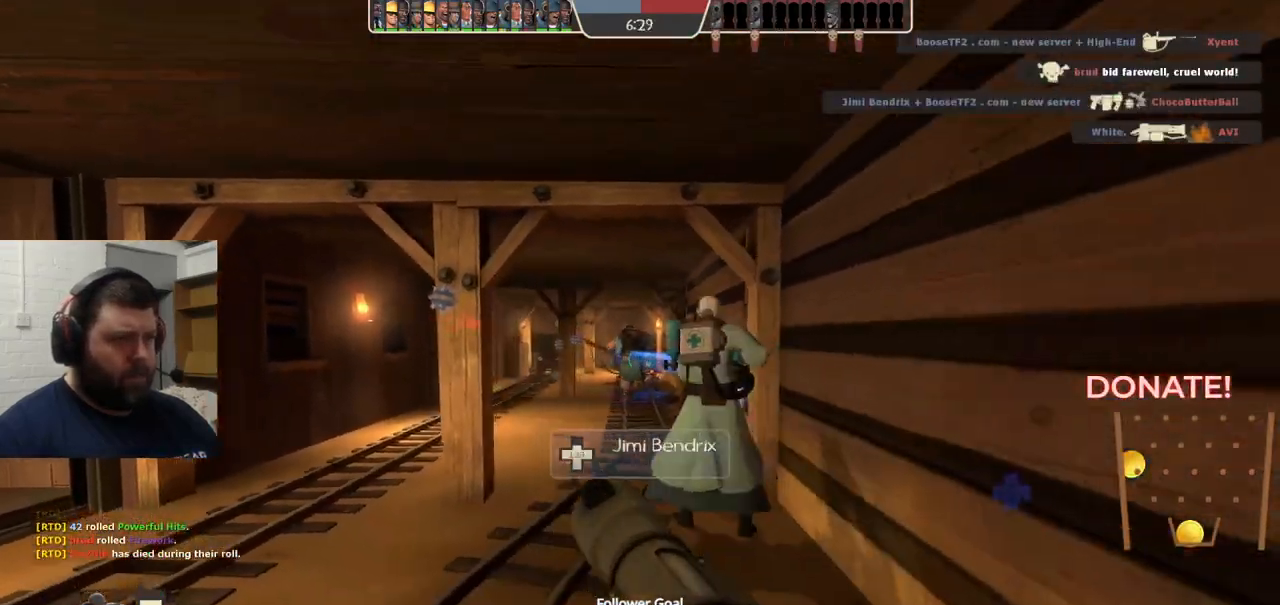
{"buttons": [], "left_stick": "up", "right_stick": "center", "events": [[17, "L1", "down"], [67, "L1", "up"], [100, "L2", "up"], [250, "right_stick", "left"], [383, "right_stick", "center"], [417, "left_stick", "center"], [483, "left_stick", "up"]]}
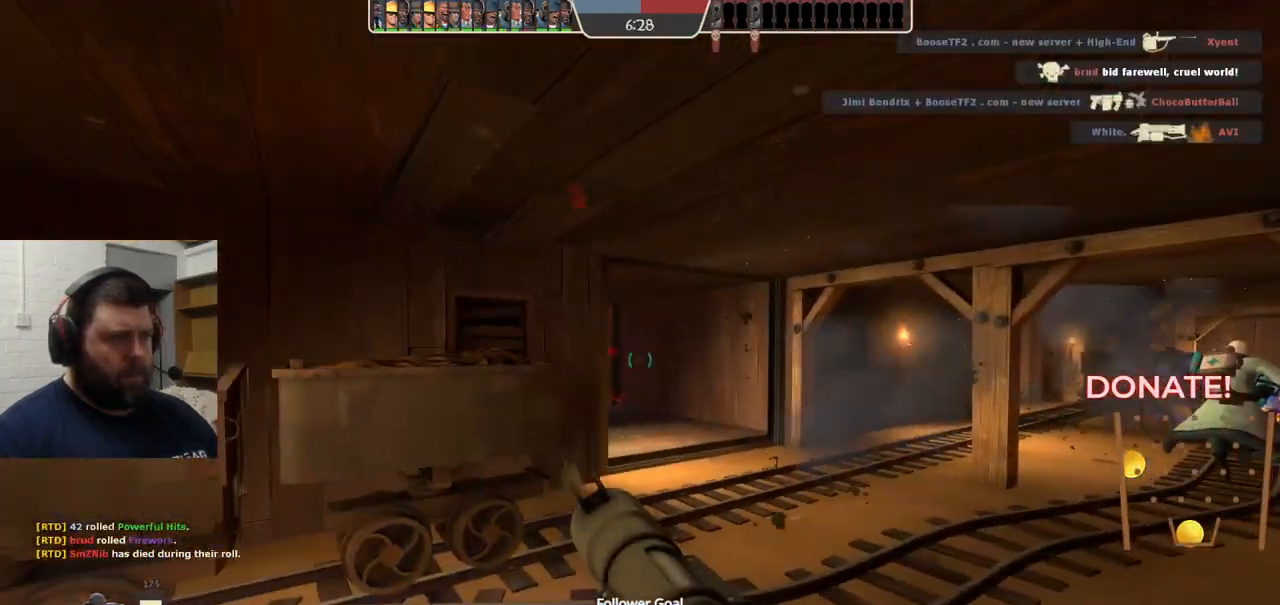
{"buttons": [], "left_stick": "up-right", "right_stick": "left", "events": [[167, "left_stick", "up-right"], [167, "right_stick", "left"]]}
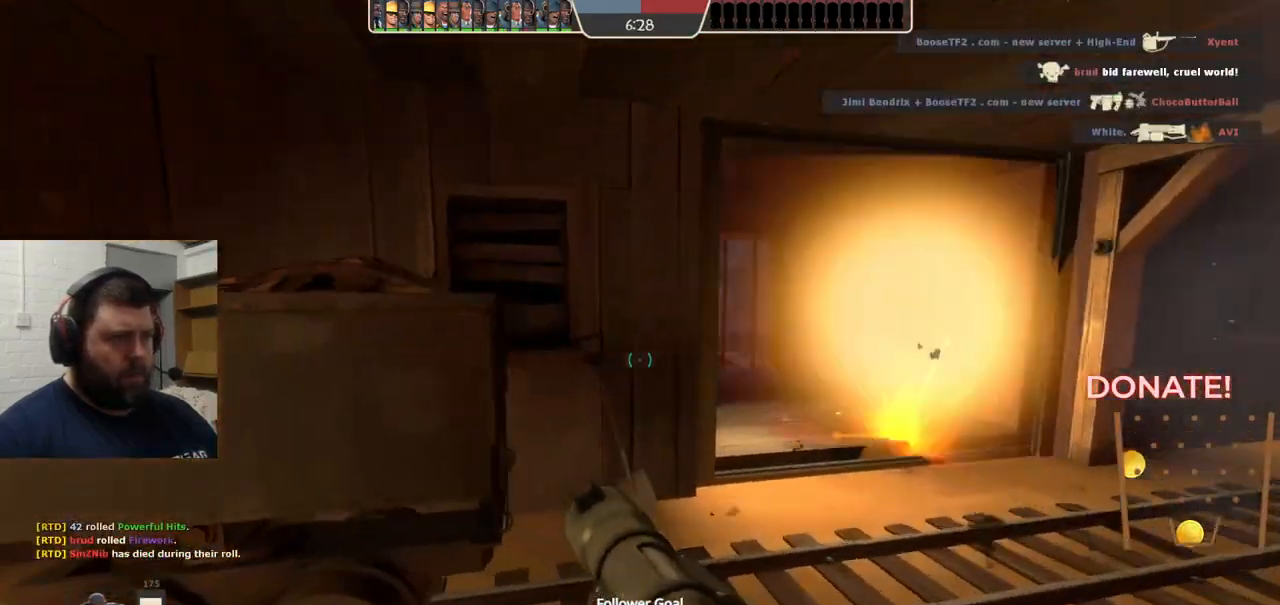
{"buttons": [], "left_stick": "up", "right_stick": "center", "events": [[50, "R2", "down"], [267, "R2", "up"], [367, "right_stick", "center"], [433, "left_stick", "up"]]}
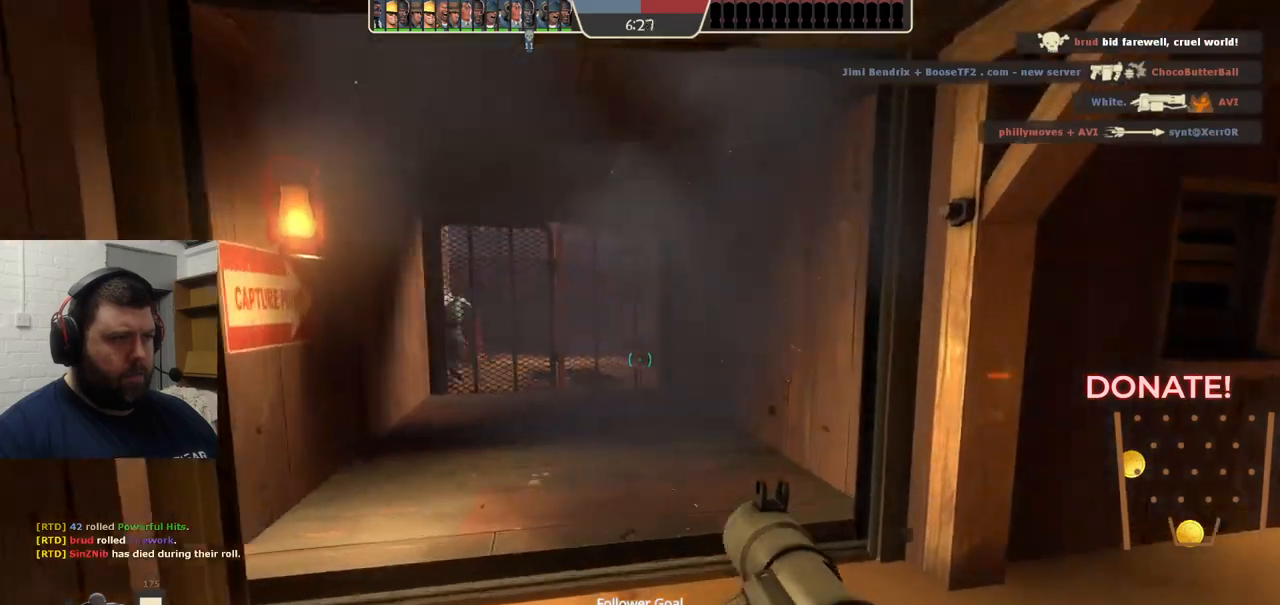
{"buttons": [], "left_stick": "up", "right_stick": "center", "events": []}
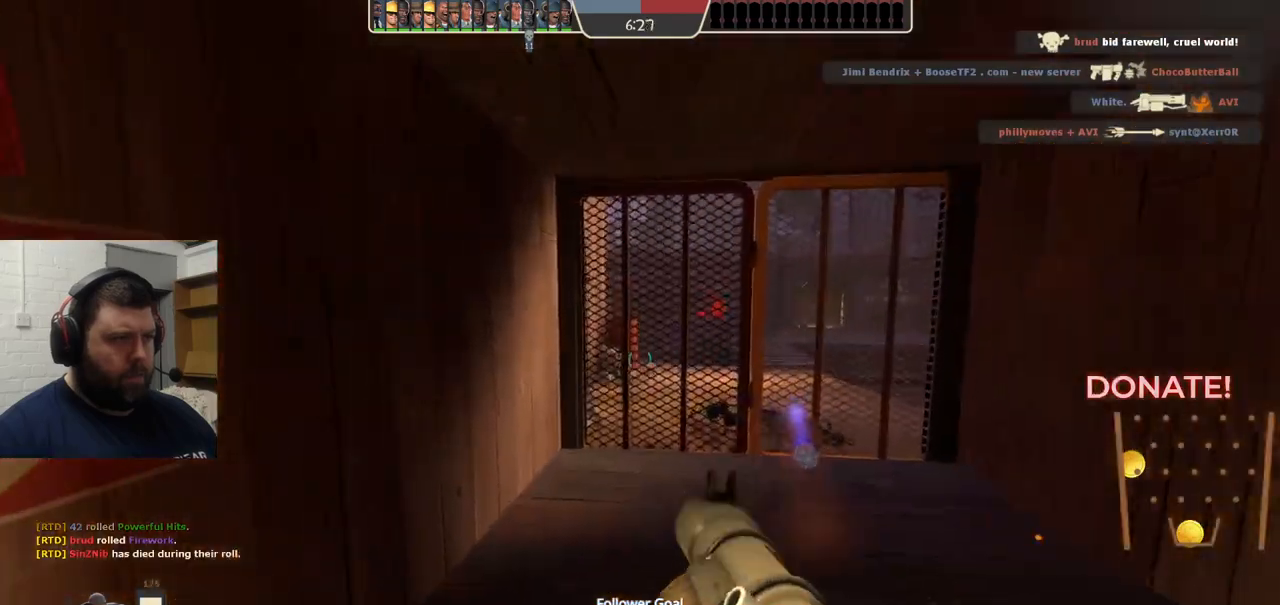
{"buttons": ["R2"], "left_stick": "down", "right_stick": "center", "events": [[450, "R2", "down"], [450, "left_stick", "down"]]}
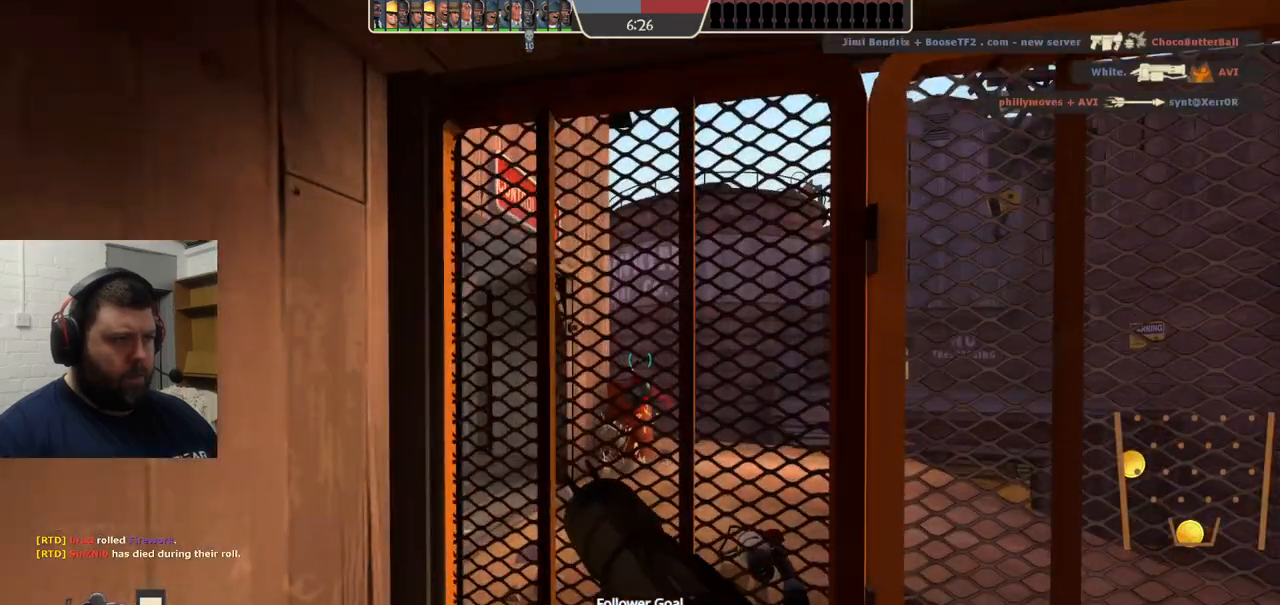
{"buttons": [], "left_stick": "down", "right_stick": "center", "events": [[100, "R2", "up"]]}
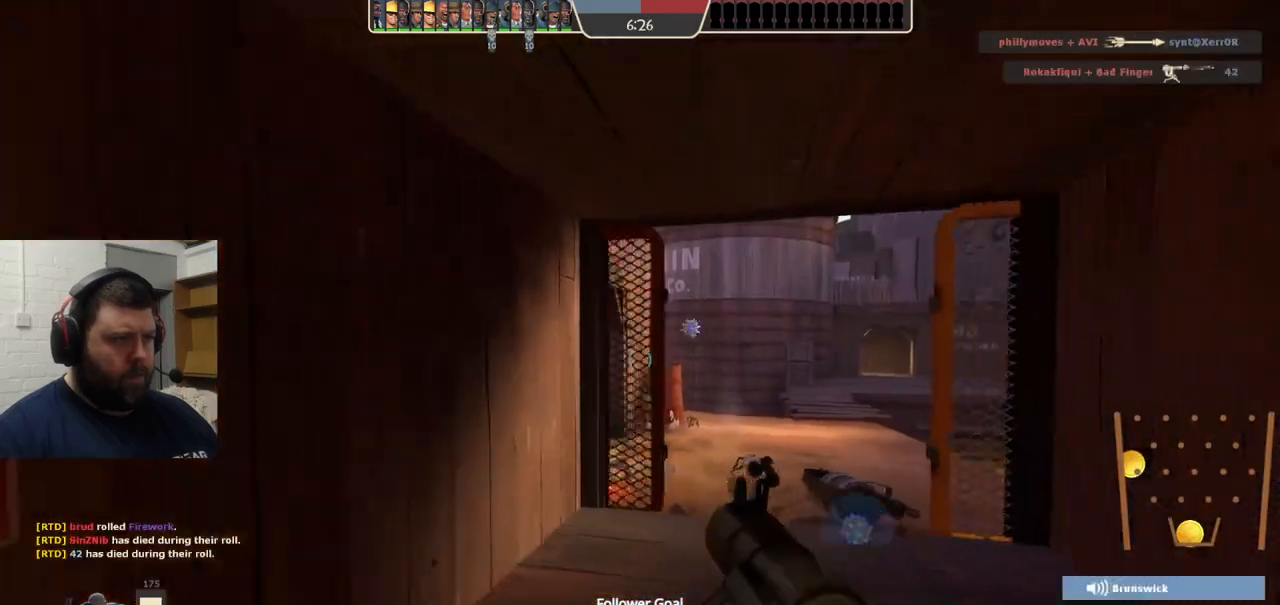
{"buttons": [], "left_stick": "down-left", "right_stick": "left", "events": [[100, "SQUARE", "down"], [167, "SQUARE", "up"], [250, "SQUARE", "down"], [333, "SQUARE", "up"], [333, "left_stick", "down-left"], [500, "right_stick", "left"]]}
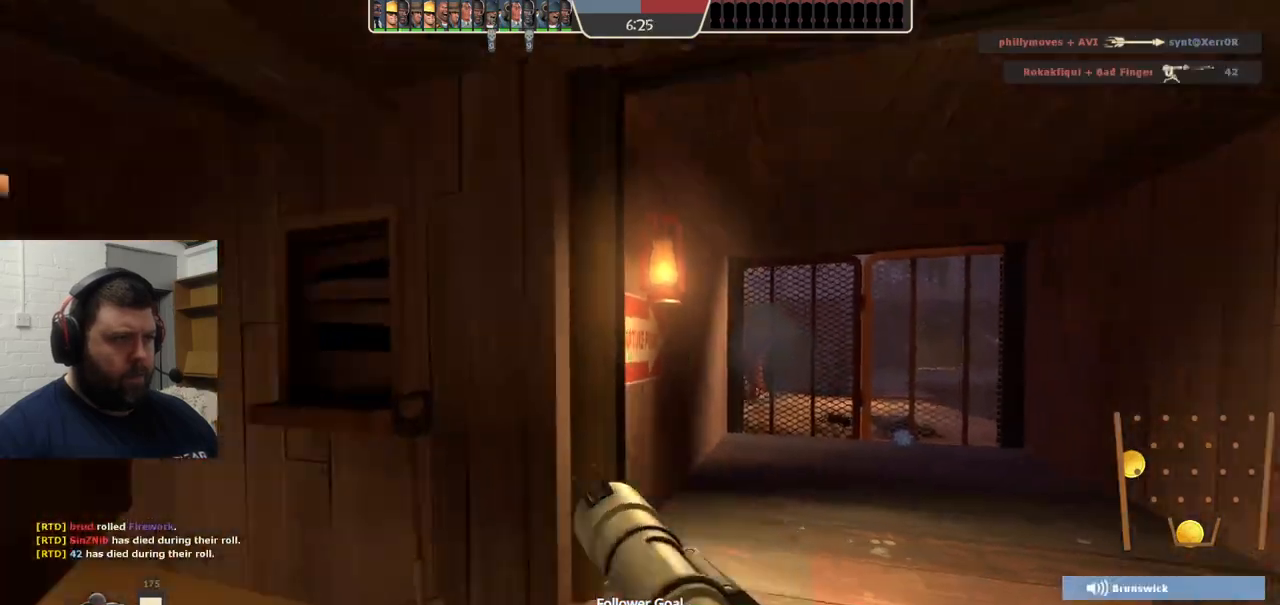
{"buttons": ["L2"], "left_stick": "up", "right_stick": "center", "events": [[33, "right_stick", "up-left"], [133, "left_stick", "up-left"], [150, "right_stick", "center"], [383, "L2", "down"], [417, "left_stick", "up"]]}